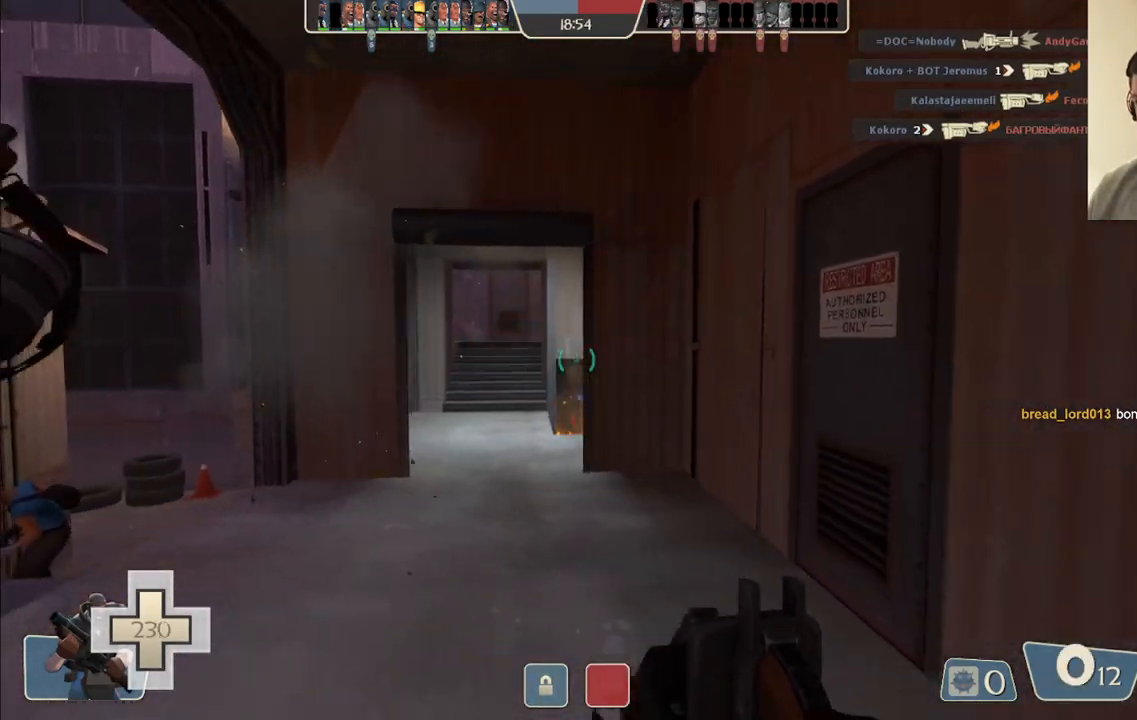
Gameplay with a controller (PlayStation layout); each line is a JSON object with the inputs held at the frame after it. "events" lists button and stick changes between this image and that frame as [ms after this image, input, new state], when the widget could be followed in between.
{"buttons": [], "left_stick": "down-left", "right_stick": "center", "events": [[17, "SQUARE", "up"], [83, "left_stick", "down-left"], [100, "SQUARE", "down"], [200, "SQUARE", "up"]]}
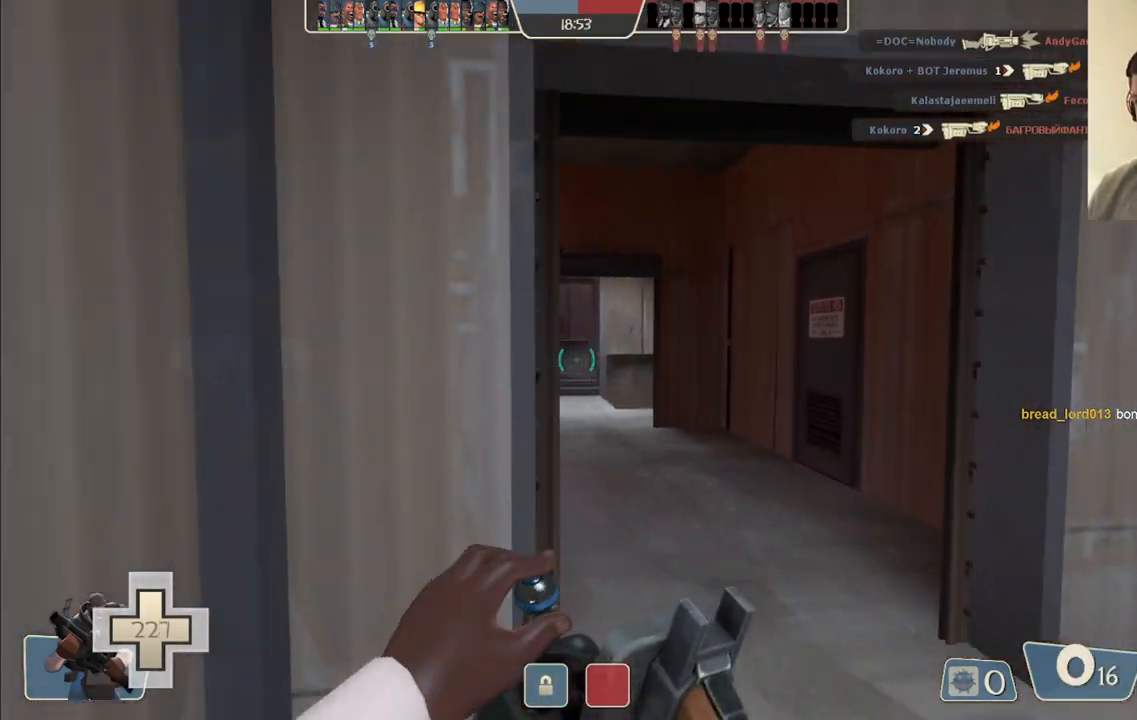
{"buttons": [], "left_stick": "down-right", "right_stick": "center", "events": [[167, "left_stick", "down"], [283, "left_stick", "down-right"]]}
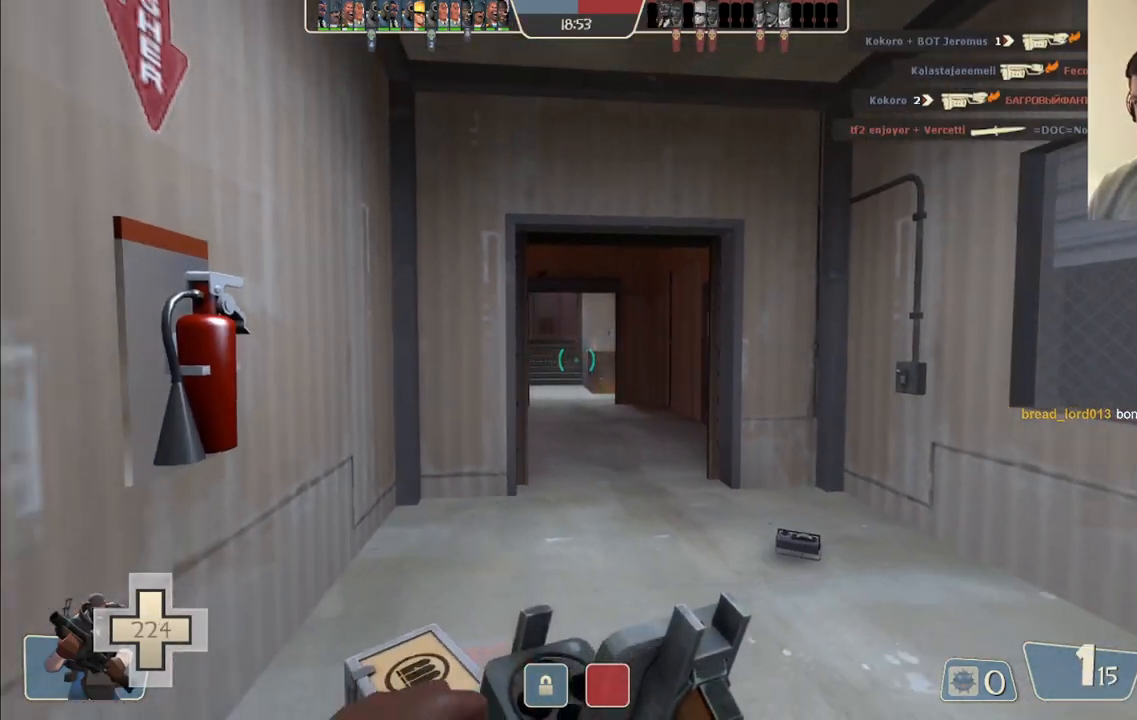
{"buttons": [], "left_stick": "up", "right_stick": "center", "events": [[133, "left_stick", "up-right"], [283, "left_stick", "up"]]}
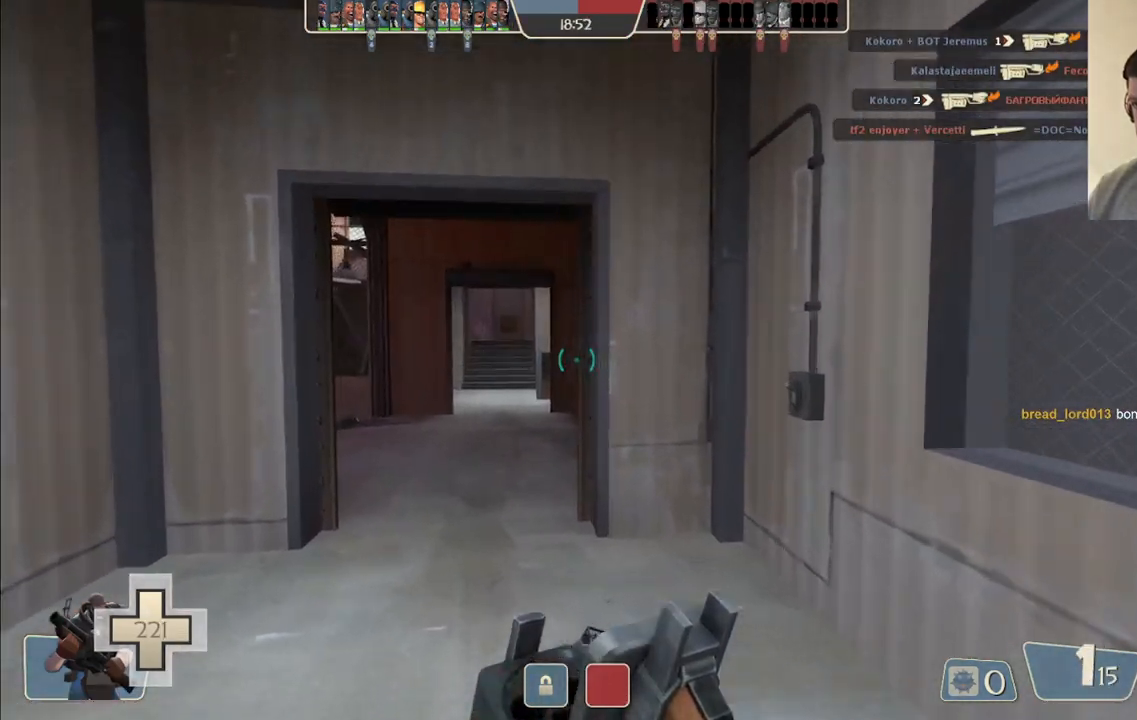
{"buttons": [], "left_stick": "up", "right_stick": "center", "events": []}
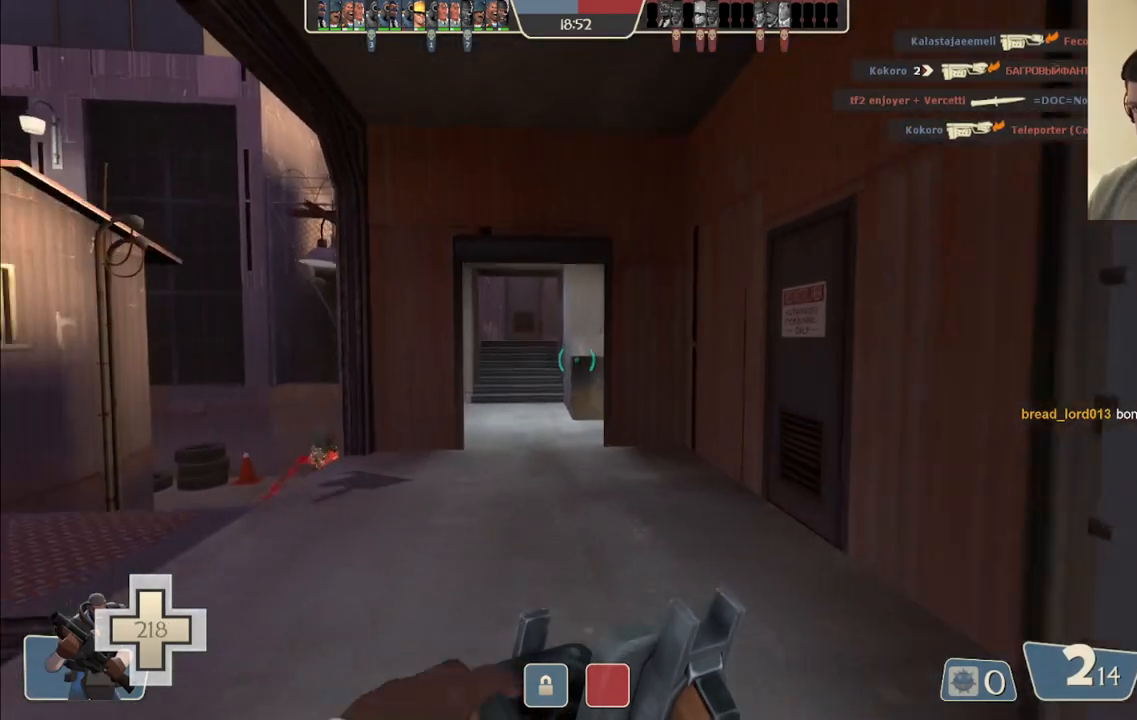
{"buttons": [], "left_stick": "up", "right_stick": "center", "events": []}
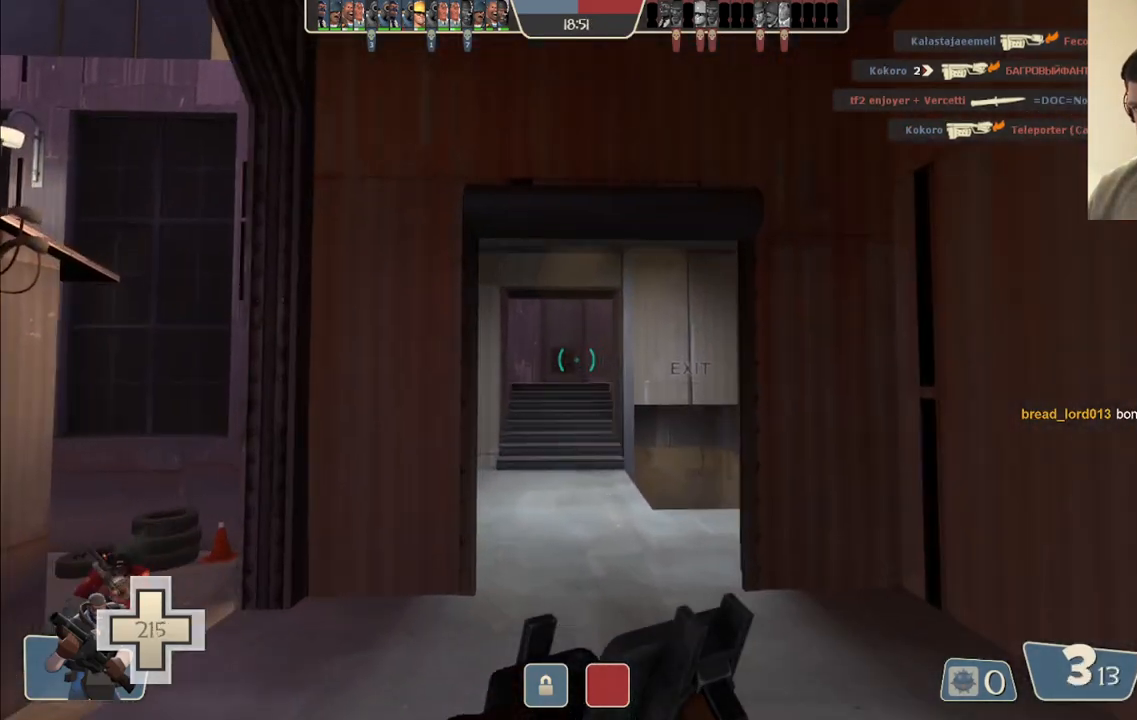
{"buttons": [], "left_stick": "up", "right_stick": "center", "events": [[117, "R2", "down"], [400, "R2", "up"]]}
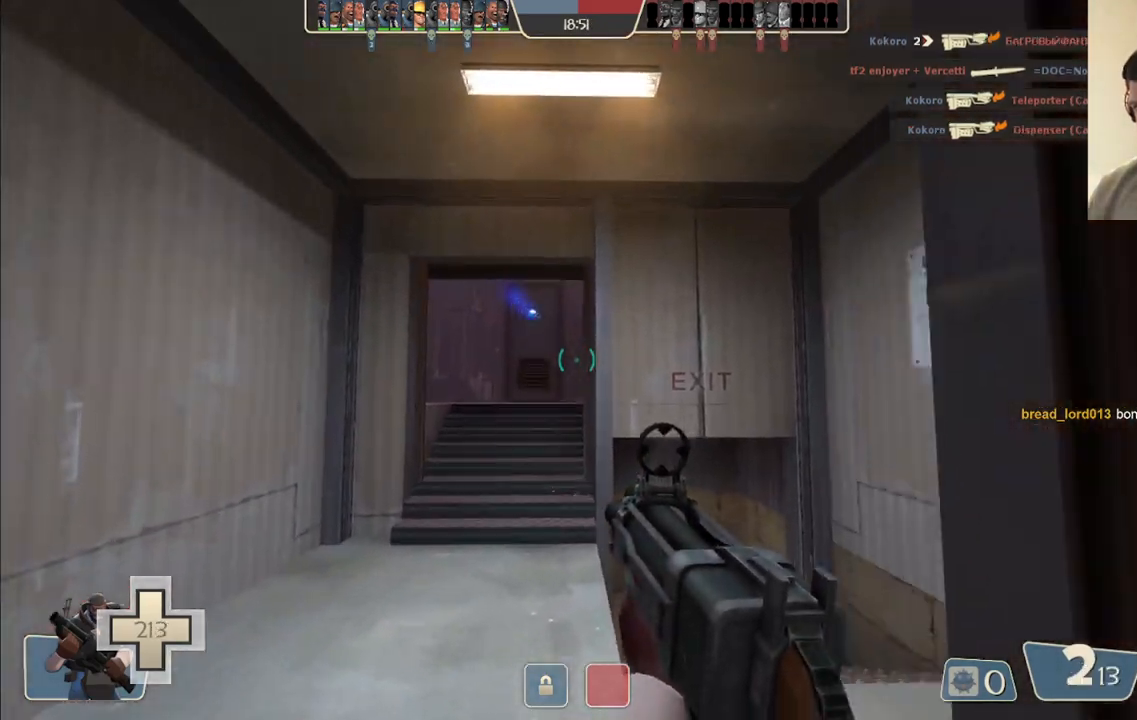
{"buttons": [], "left_stick": "up", "right_stick": "center", "events": [[217, "SQUARE", "down"], [300, "SQUARE", "up"], [383, "SQUARE", "down"], [483, "SQUARE", "up"]]}
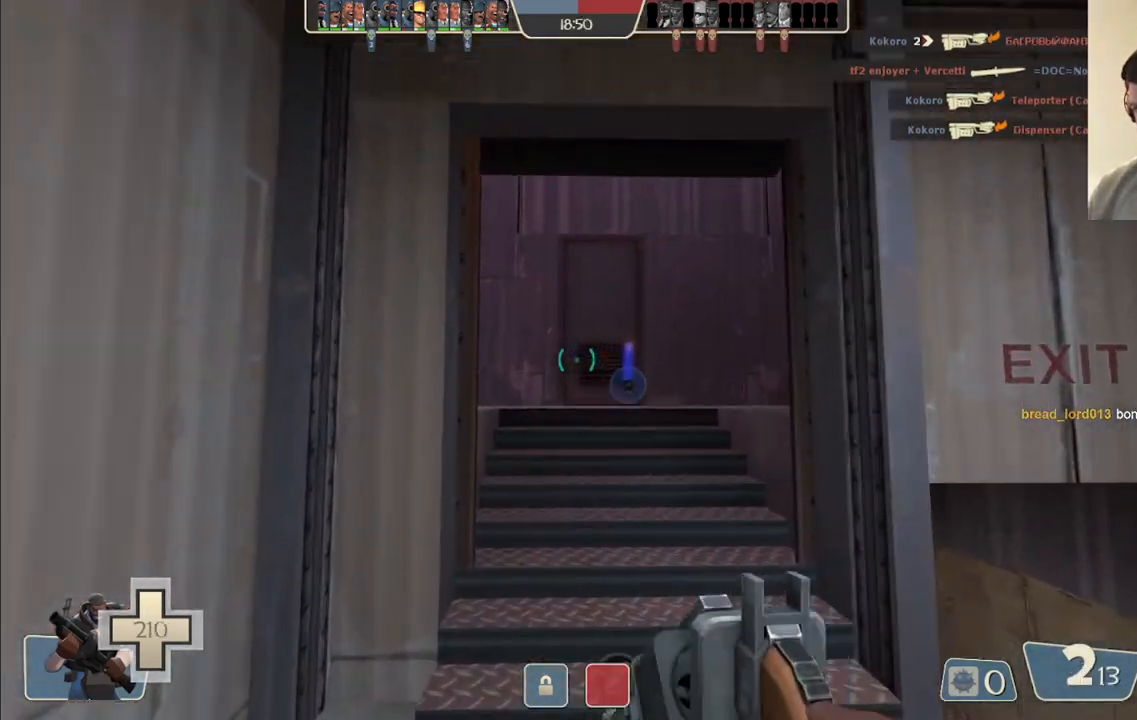
{"buttons": [], "left_stick": "down-right", "right_stick": "center", "events": [[67, "left_stick", "center"], [217, "right_stick", "up-right"], [250, "left_stick", "down"], [350, "right_stick", "center"], [417, "left_stick", "down-right"]]}
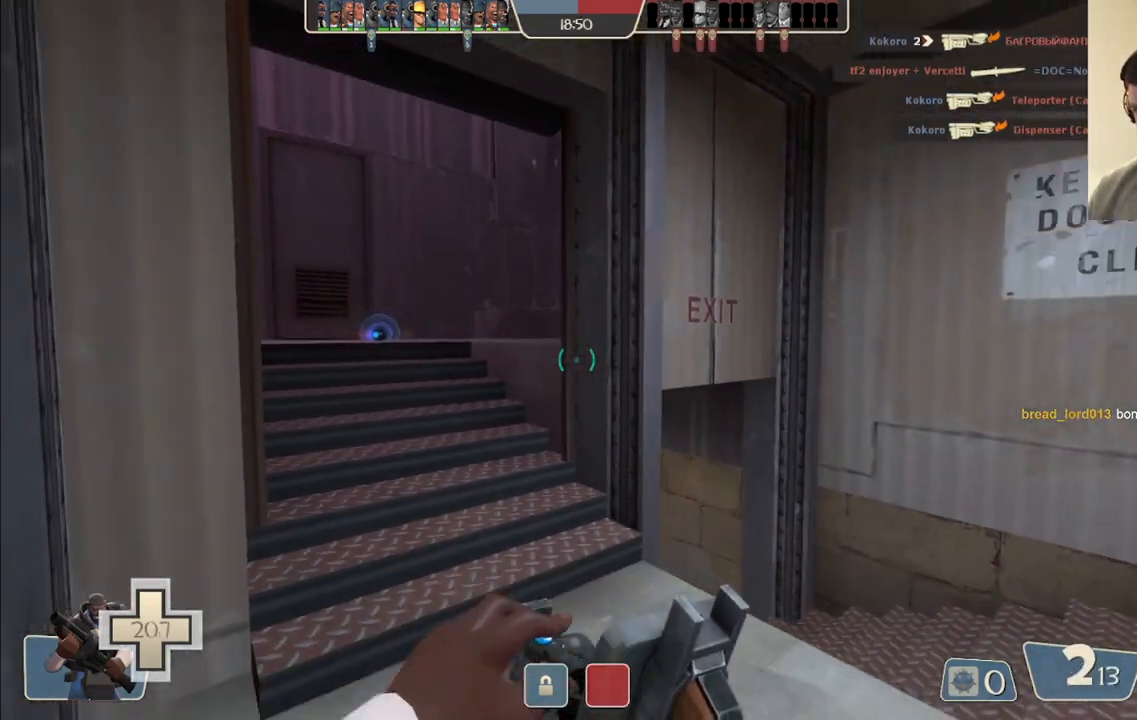
{"buttons": [], "left_stick": "center", "right_stick": "center", "events": [[83, "left_stick", "up-left"], [300, "left_stick", "up"], [450, "left_stick", "center"]]}
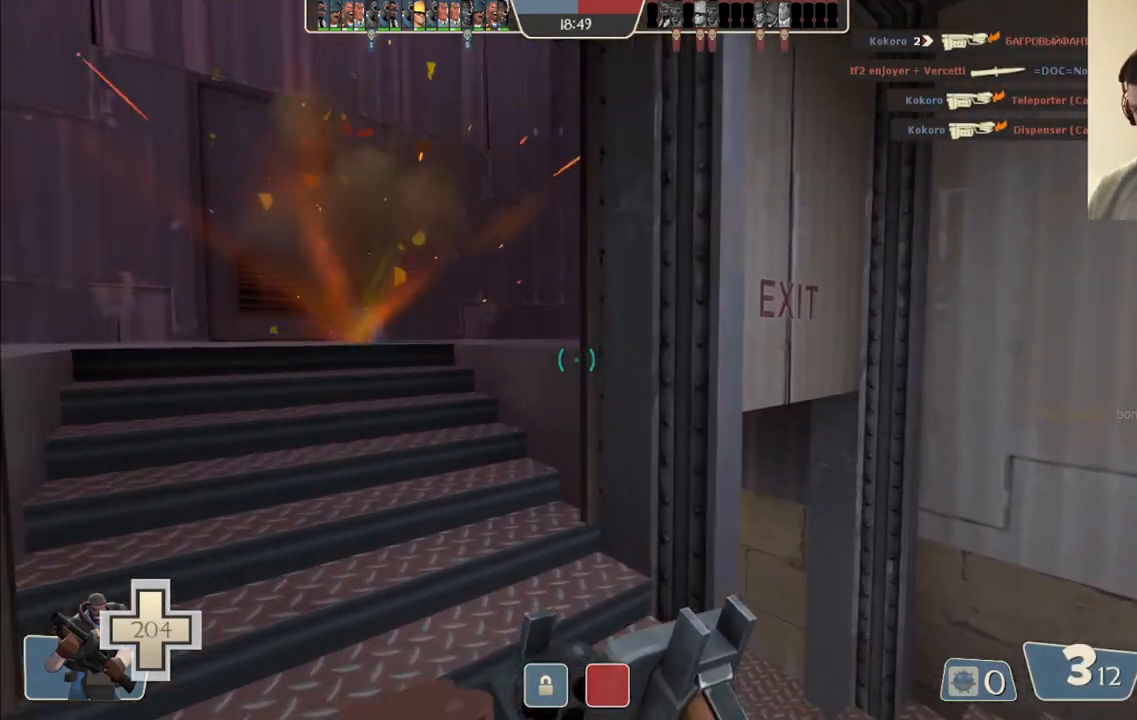
{"buttons": [], "left_stick": "up-left", "right_stick": "center", "events": [[33, "left_stick", "left"], [100, "left_stick", "up-left"], [233, "right_stick", "right"], [433, "right_stick", "center"]]}
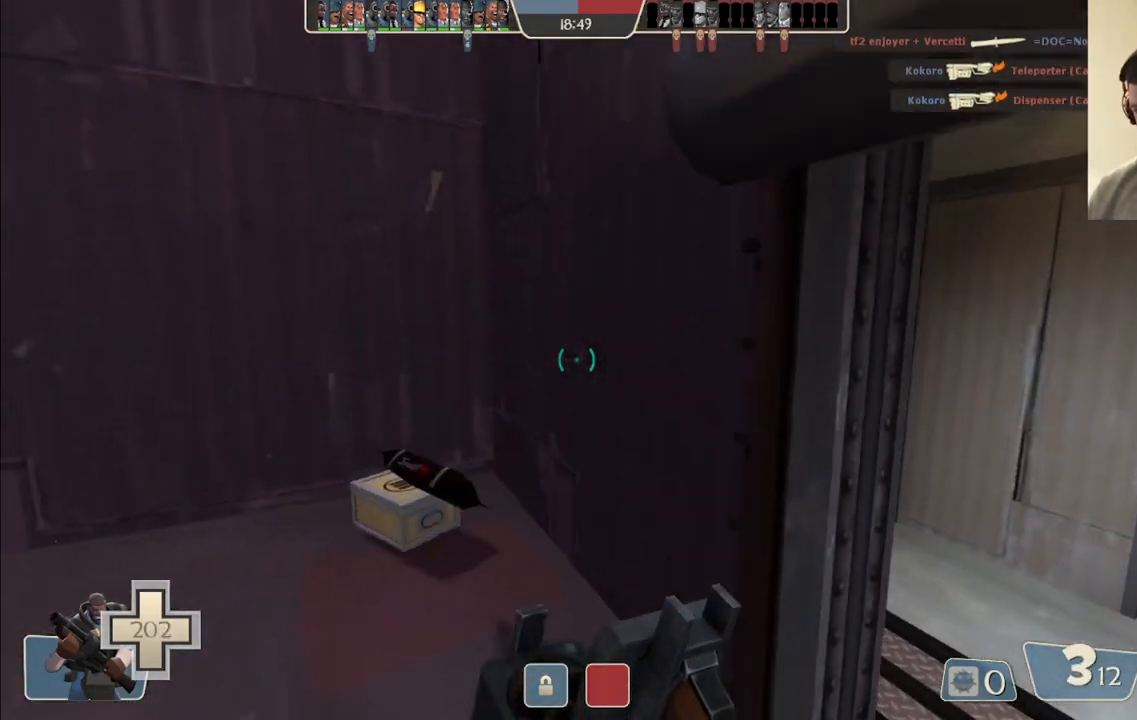
{"buttons": [], "left_stick": "left", "right_stick": "center", "events": [[17, "right_stick", "right"], [50, "left_stick", "left"], [233, "right_stick", "center"], [317, "right_stick", "right"], [500, "right_stick", "center"]]}
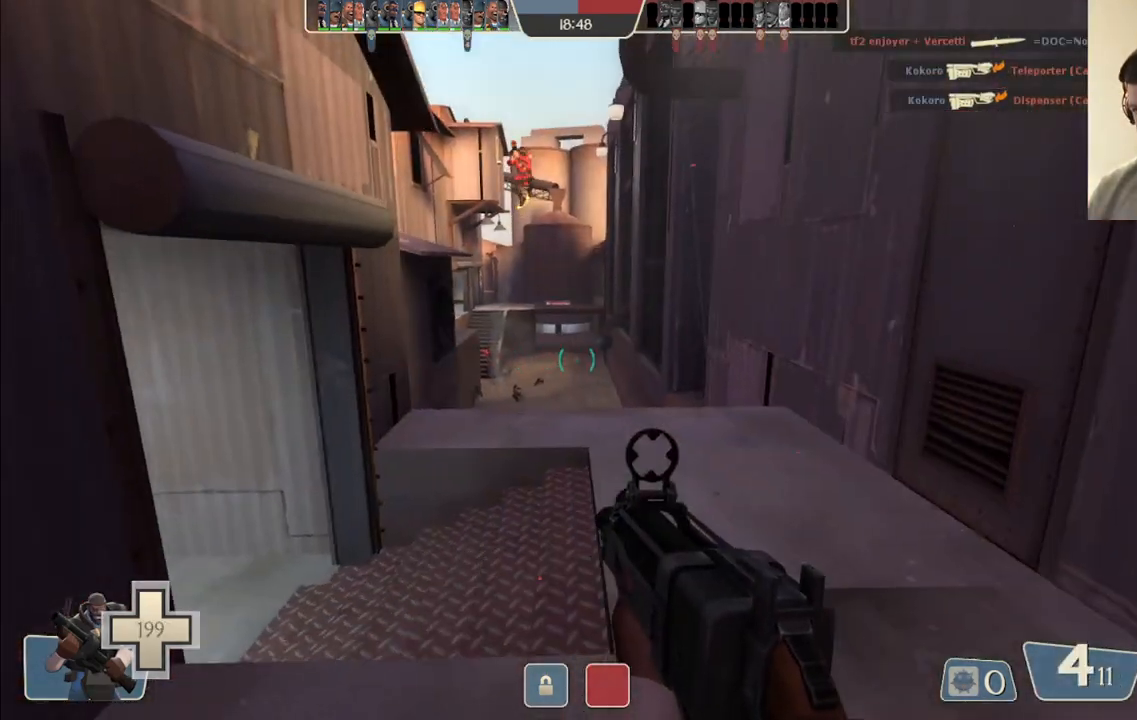
{"buttons": ["R2"], "left_stick": "up-right", "right_stick": "center", "events": [[50, "left_stick", "up-left"], [150, "left_stick", "up"], [250, "left_stick", "up-right"], [383, "right_stick", "down-left"], [433, "right_stick", "center"], [450, "R2", "down"]]}
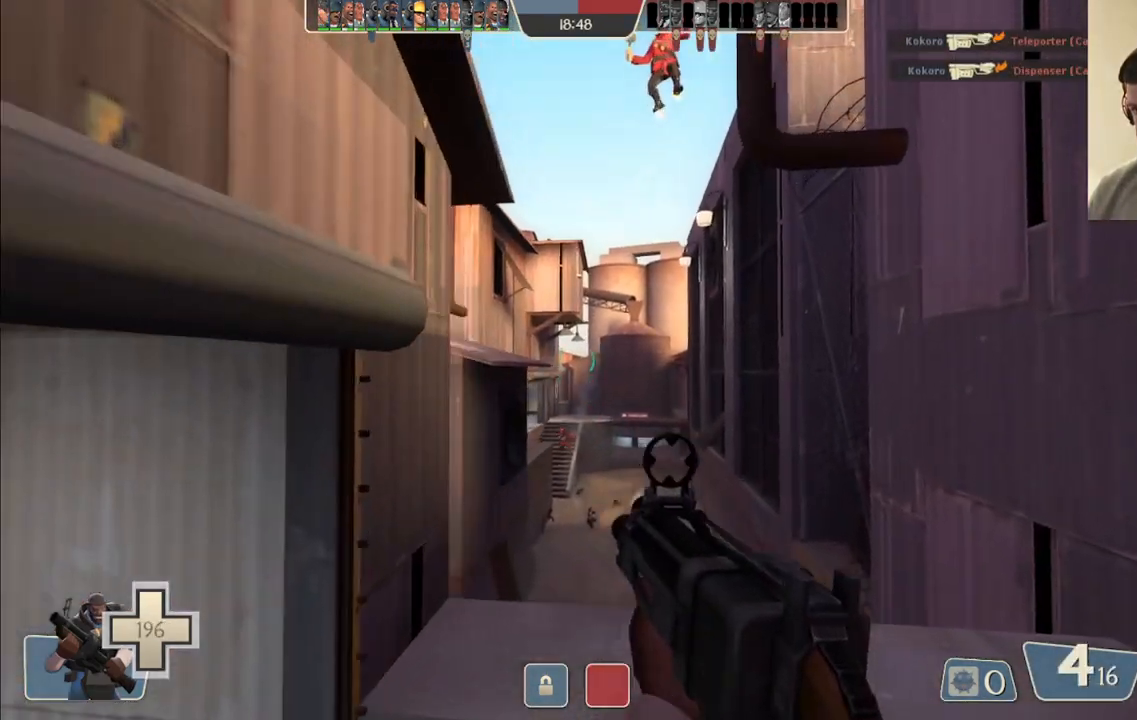
{"buttons": ["R2"], "left_stick": "down-left", "right_stick": "center", "events": [[133, "left_stick", "down-right"], [283, "left_stick", "down-left"], [300, "right_stick", "down-right"], [383, "R2", "up"], [450, "right_stick", "center"], [500, "R2", "down"]]}
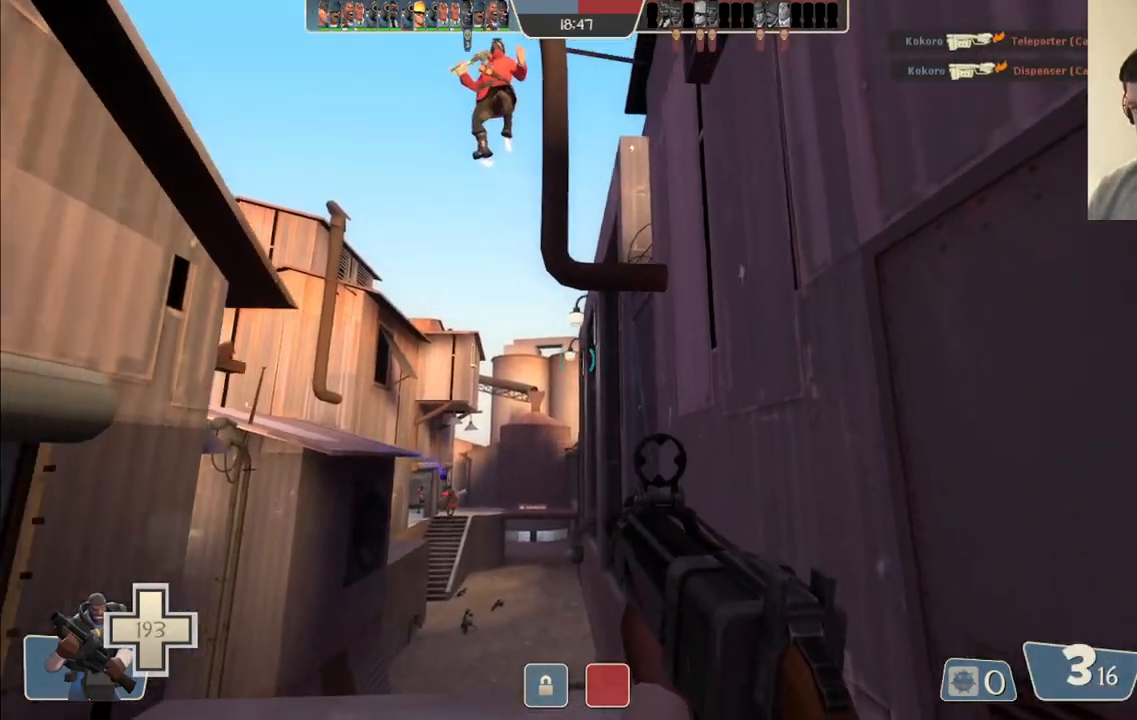
{"buttons": ["R2"], "left_stick": "up-right", "right_stick": "center", "events": [[200, "left_stick", "up-left"], [267, "left_stick", "up"], [367, "R2", "up"], [400, "left_stick", "up-right"], [483, "R2", "down"]]}
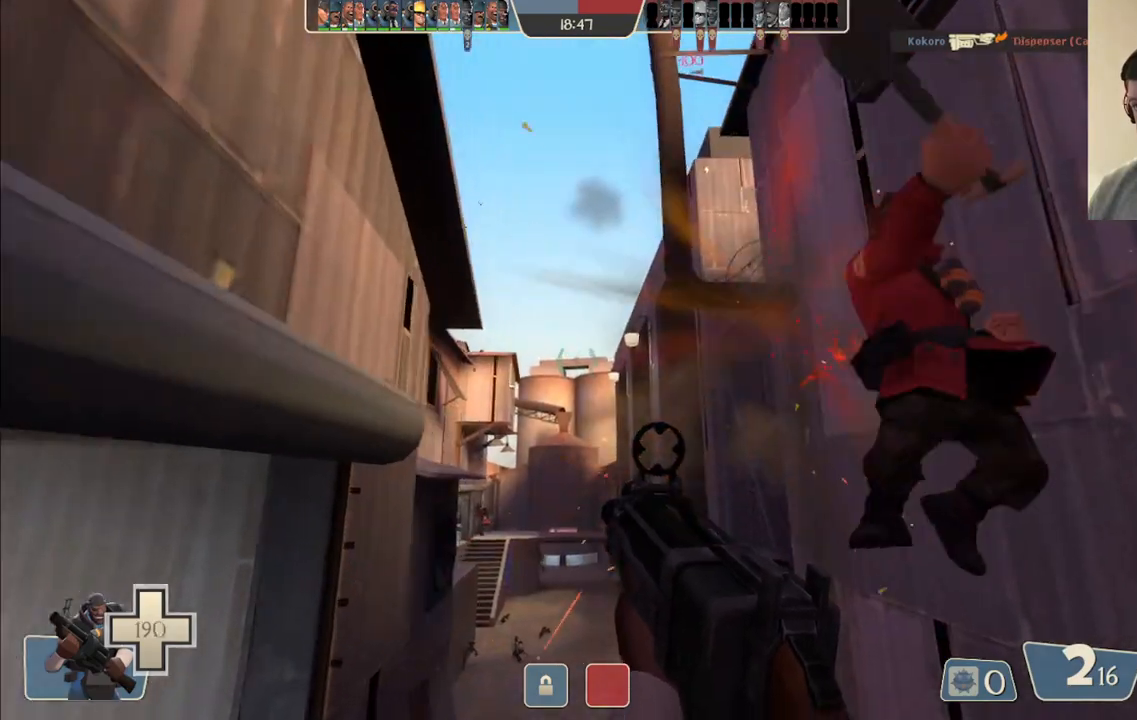
{"buttons": [], "left_stick": "down", "right_stick": "center", "events": [[67, "left_stick", "down-right"], [67, "right_stick", "up-right"], [167, "left_stick", "down-left"], [417, "R2", "up"], [450, "right_stick", "center"], [467, "left_stick", "down"]]}
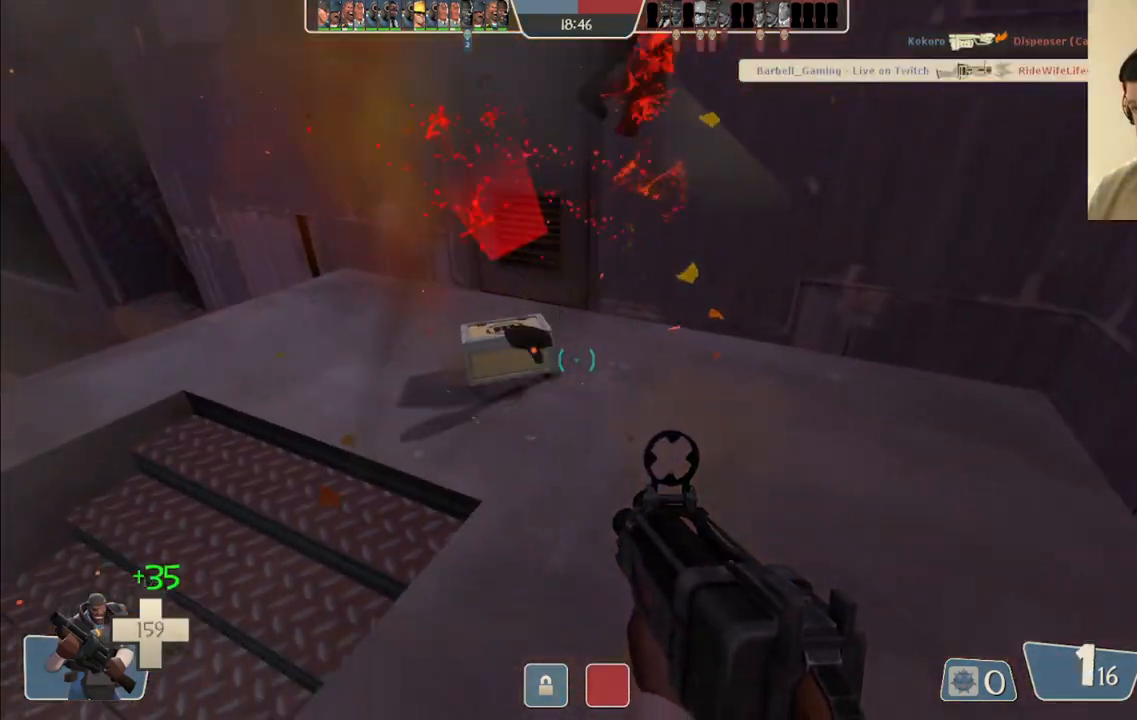
{"buttons": ["SQUARE"], "left_stick": "up-right", "right_stick": "center", "events": [[167, "left_stick", "left"], [250, "left_stick", "up-right"], [250, "right_stick", "left"], [367, "right_stick", "center"], [433, "SQUARE", "down"]]}
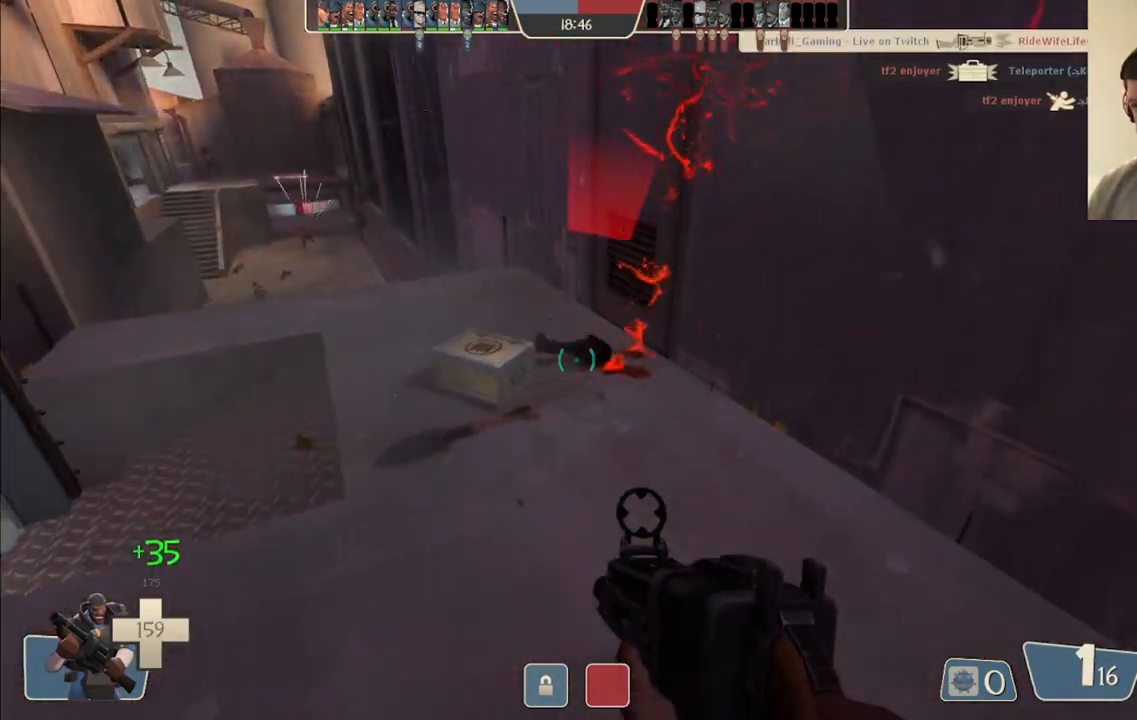
{"buttons": [], "left_stick": "up-left", "right_stick": "center", "events": [[33, "SQUARE", "up"], [33, "left_stick", "up"], [217, "right_stick", "down-left"], [350, "right_stick", "center"], [433, "left_stick", "up-left"]]}
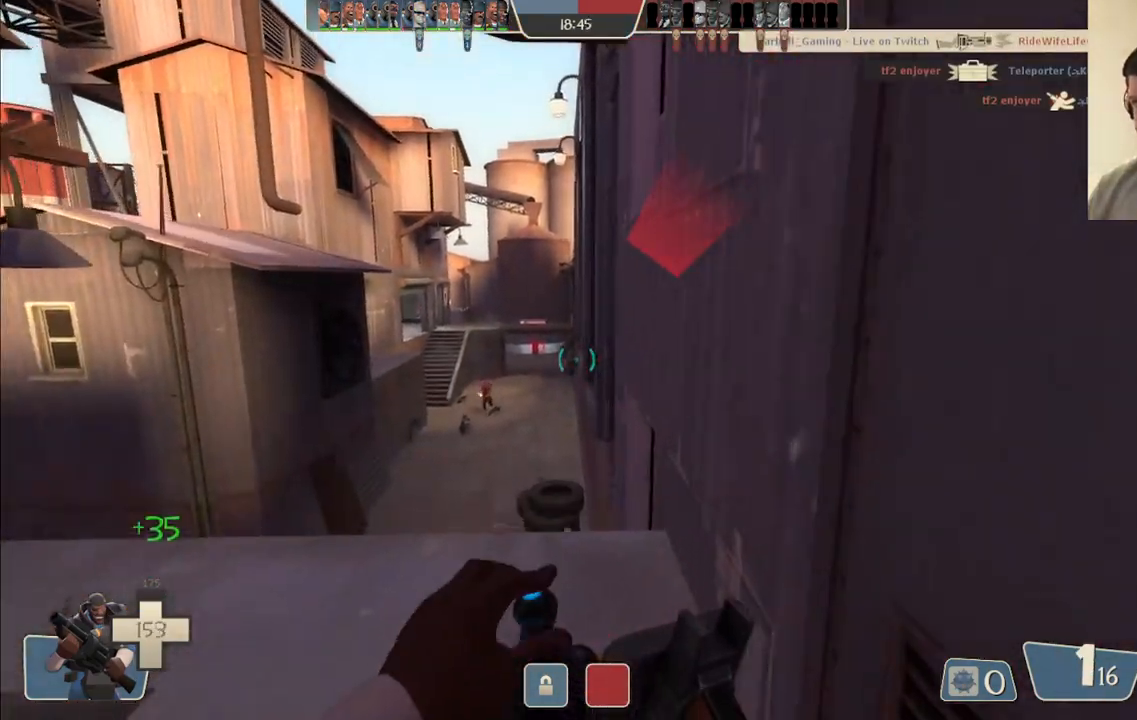
{"buttons": ["R2"], "left_stick": "down", "right_stick": "center", "events": [[267, "right_stick", "down-left"], [367, "R2", "down"], [367, "left_stick", "down"], [417, "right_stick", "center"]]}
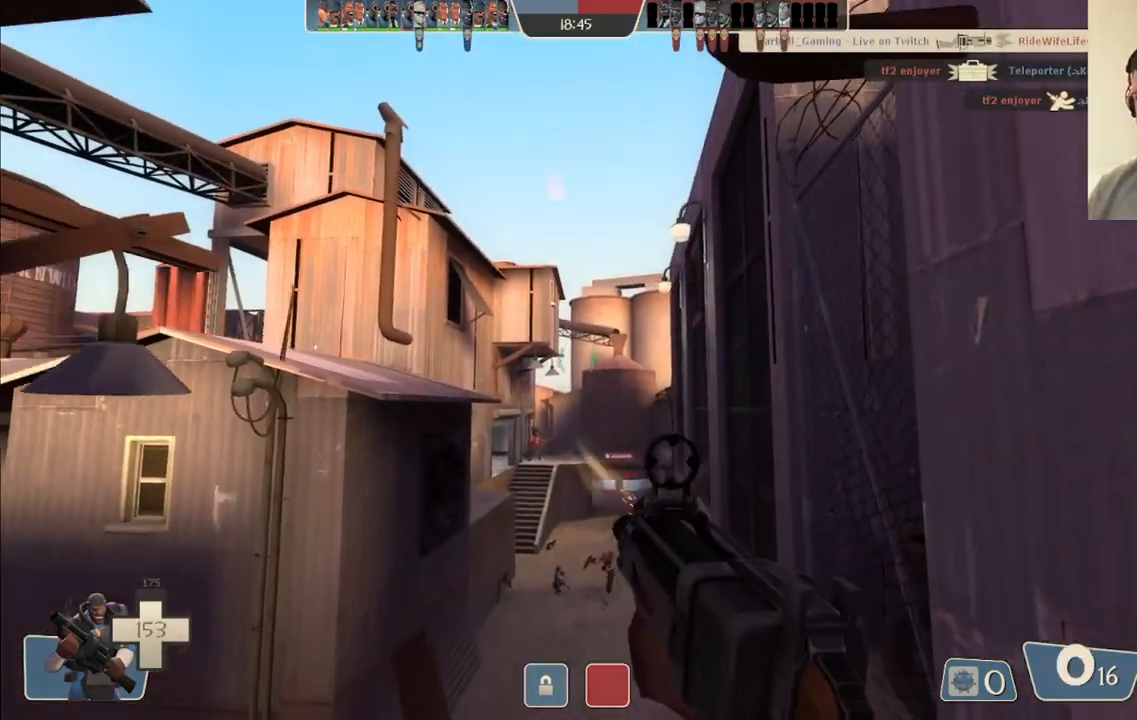
{"buttons": ["R2"], "left_stick": "up-left", "right_stick": "center", "events": [[33, "left_stick", "left"], [267, "left_stick", "down"], [450, "left_stick", "up-left"]]}
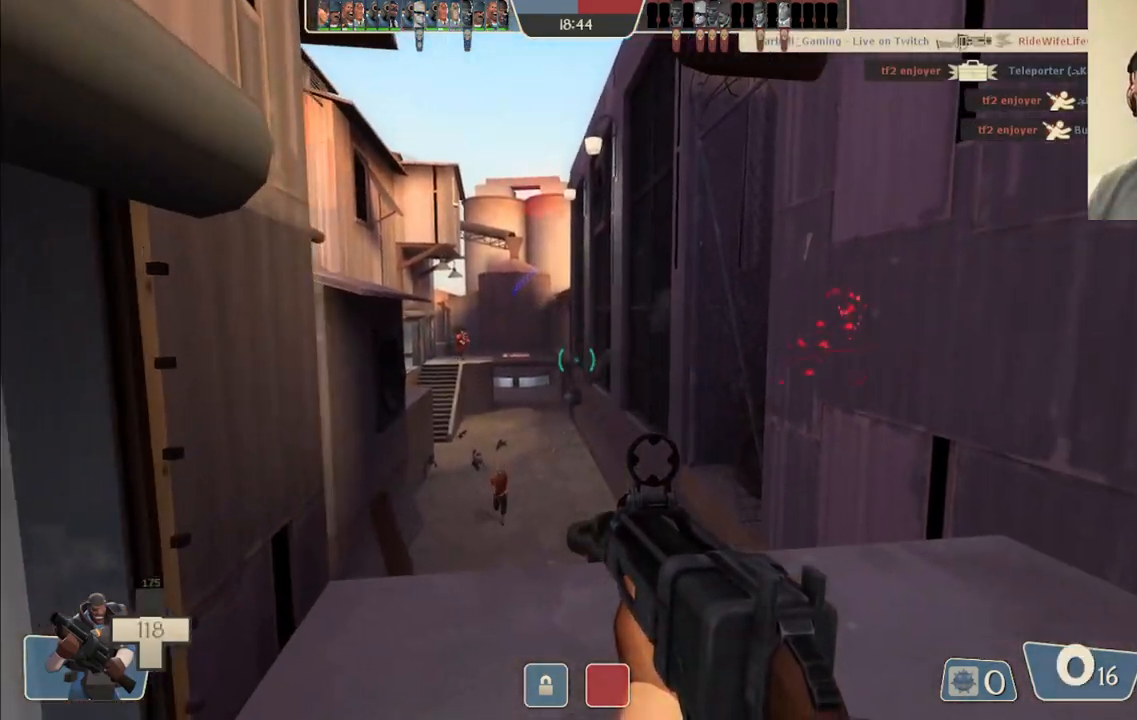
{"buttons": [], "left_stick": "left", "right_stick": "center", "events": [[133, "left_stick", "down-left"], [267, "left_stick", "left"], [467, "R2", "up"]]}
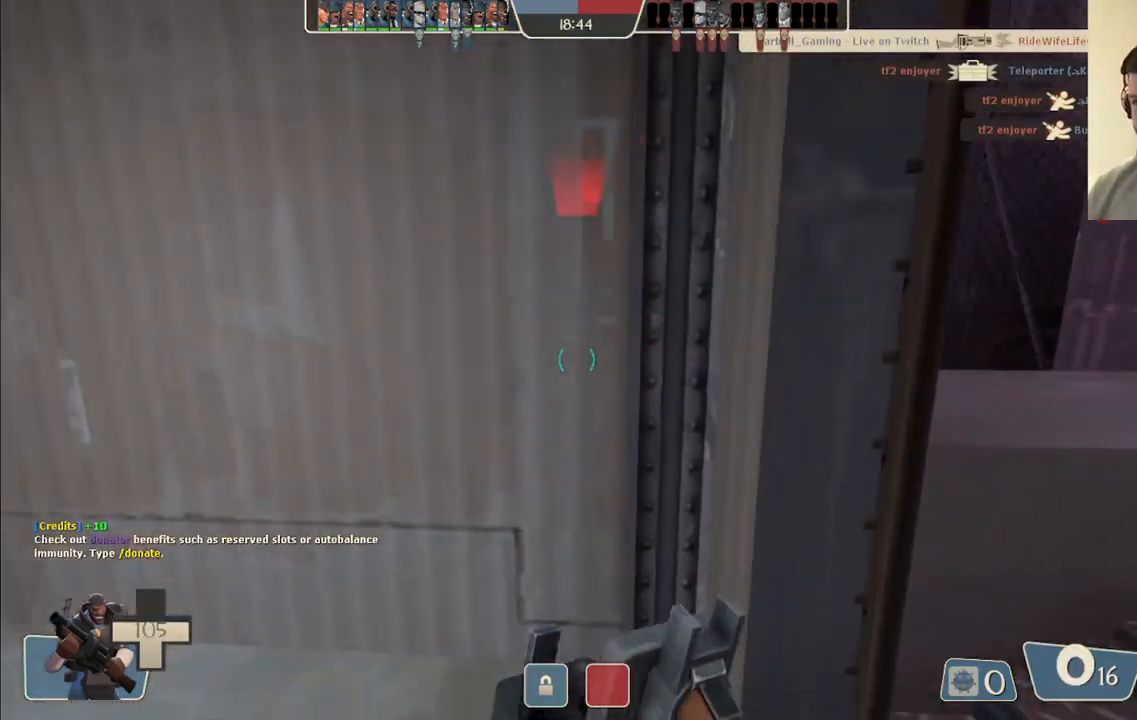
{"buttons": [], "left_stick": "up-left", "right_stick": "center", "events": [[83, "left_stick", "up-left"], [83, "right_stick", "left"], [200, "left_stick", "up"], [267, "right_stick", "center"], [483, "left_stick", "up-left"]]}
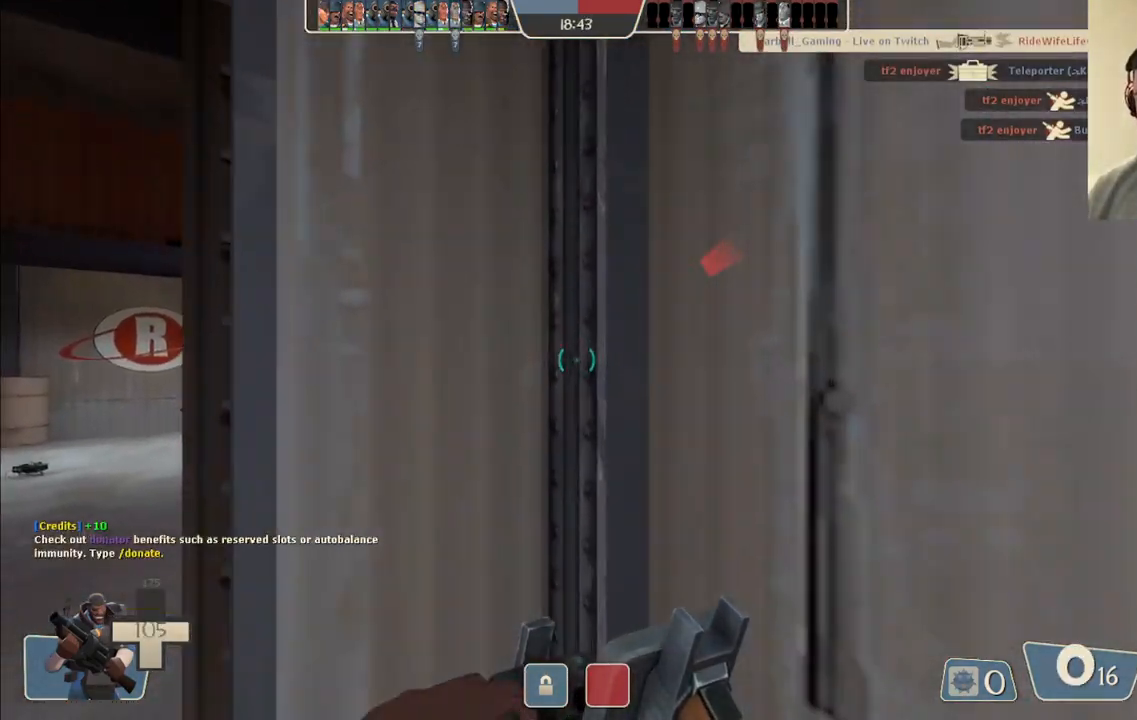
{"buttons": [], "left_stick": "up-left", "right_stick": "right", "events": [[83, "right_stick", "left"], [200, "right_stick", "center"], [467, "right_stick", "right"]]}
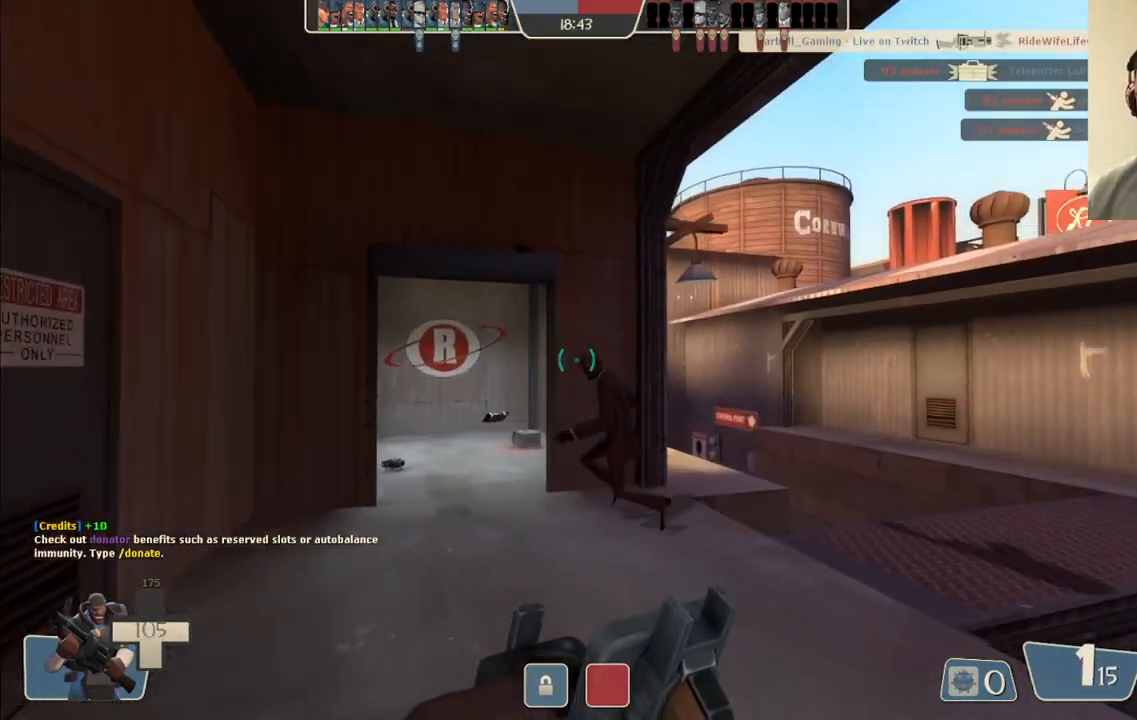
{"buttons": ["R2"], "left_stick": "up", "right_stick": "center", "events": [[150, "right_stick", "center"], [317, "right_stick", "left"], [350, "left_stick", "left"], [467, "R2", "down"], [483, "left_stick", "up"], [483, "right_stick", "center"]]}
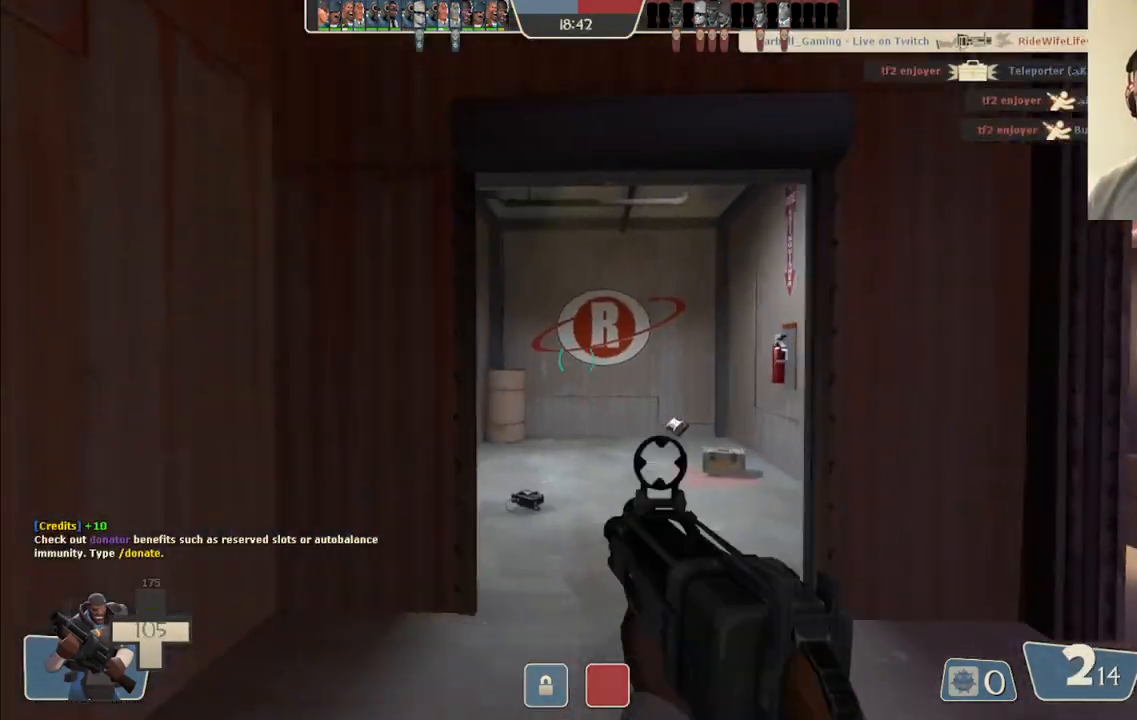
{"buttons": ["R2"], "left_stick": "left", "right_stick": "right", "events": [[50, "left_stick", "right"], [150, "right_stick", "right"], [167, "R2", "up"], [250, "left_stick", "left"], [317, "right_stick", "center"], [483, "R2", "down"], [500, "right_stick", "right"]]}
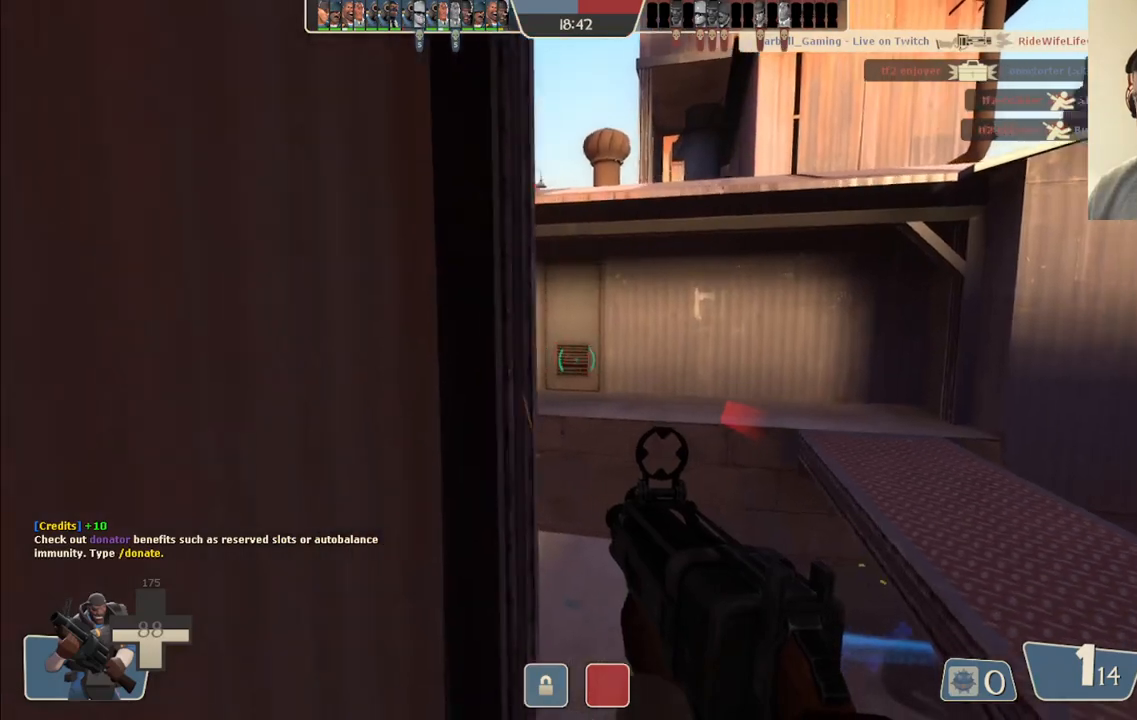
{"buttons": [], "left_stick": "down-left", "right_stick": "center", "events": [[100, "left_stick", "down-left"], [183, "R2", "up"], [233, "right_stick", "center"], [333, "left_stick", "left"], [350, "right_stick", "right"], [483, "left_stick", "down-left"], [500, "right_stick", "center"]]}
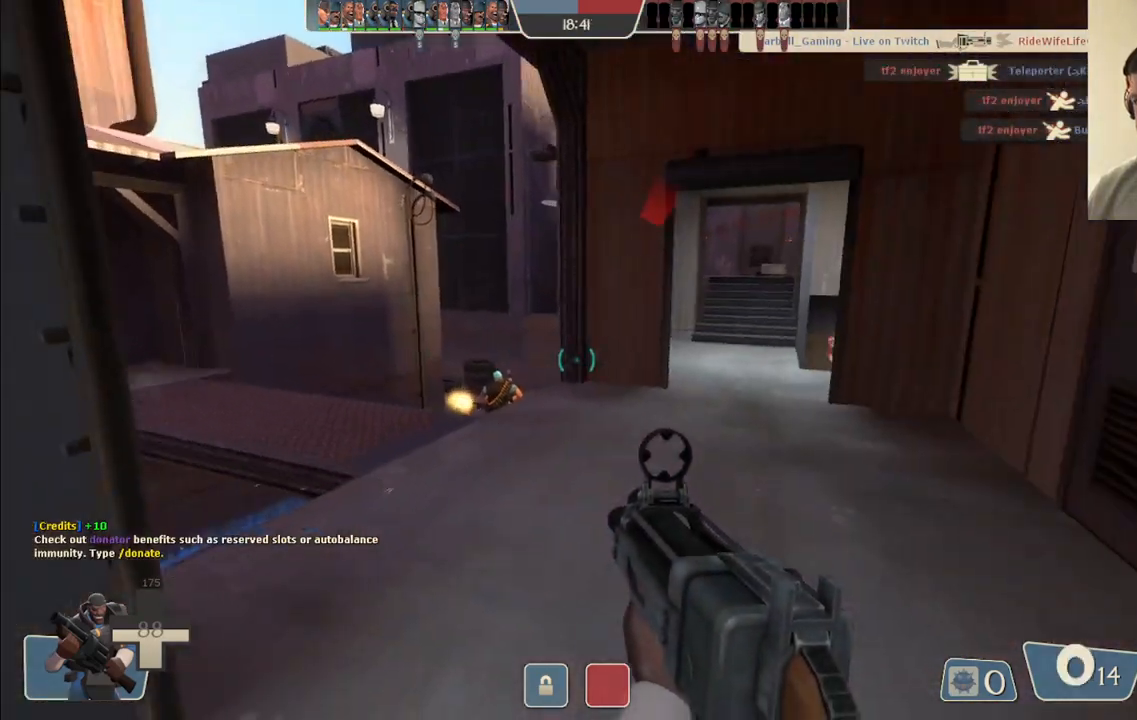
{"buttons": [], "left_stick": "down-left", "right_stick": "center", "events": [[183, "R2", "down"], [183, "left_stick", "left"], [350, "left_stick", "down-left"], [367, "R2", "up"]]}